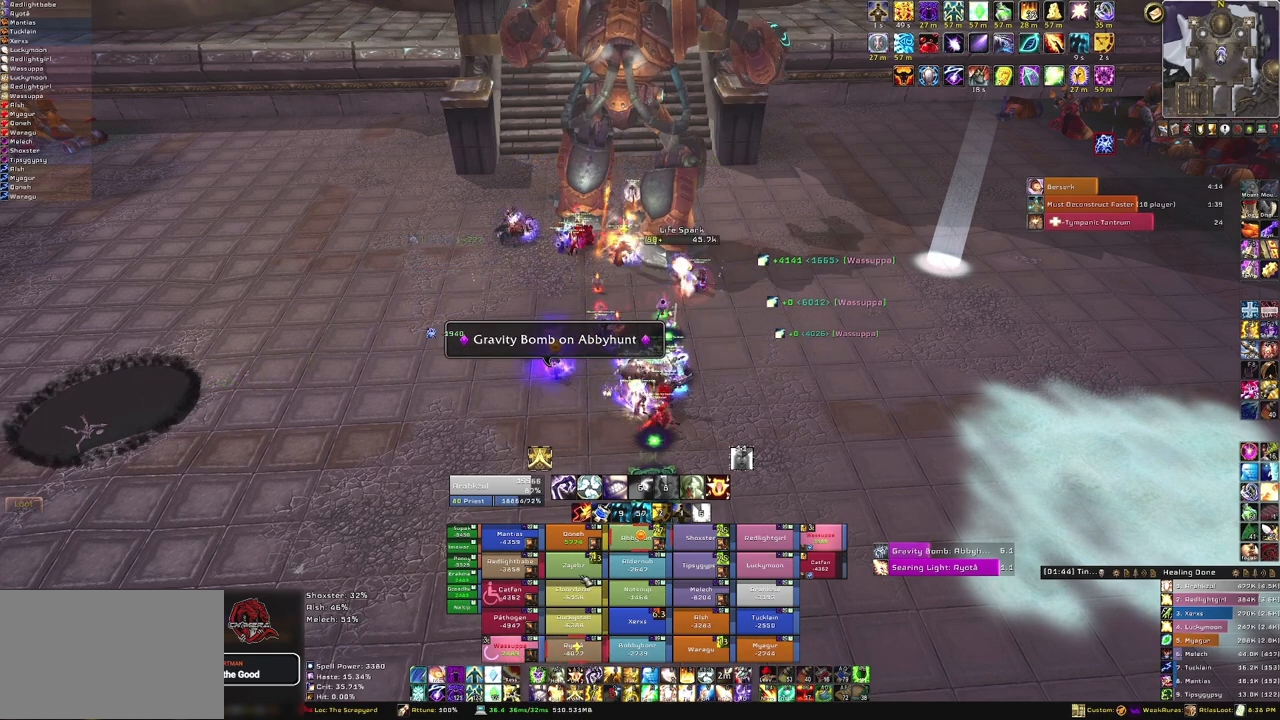
Gameplay with keyboard and mouse; each line is a JSON object with the keys and mouse buttons held at the frame after it. "events" lists presses ("down") and releases ("up") of "1", "2", "3", "4", "5", "a", "alt", "b", "c", "ctrl", "d", "e", "f", "g", "q", "r", "s", "shift", "space", "t", "tab", "tilde", "v", "w", "x", "z", "mouse_left", "mouse_wheel", "mouse_right", "mouse_mb4" and "mouse_mb5" between this image and that frame as [ms after this image, input, new state], when the widget could be followed in between. "mouse_left", "mouse_wheel", "mouse_right", "mouse_mb4", "mouse_mb5" = the "left", "wheel", "right", "mb4", "mb5" buttons of the "mouse" list. No other keys are recorded. "wheel" means that the mouse wheel is clicked or scrolled. Mouse movement is not recorded.
{"keys": [], "mouse": [], "events": [[333, "f", "down"], [467, "f", "up"]]}
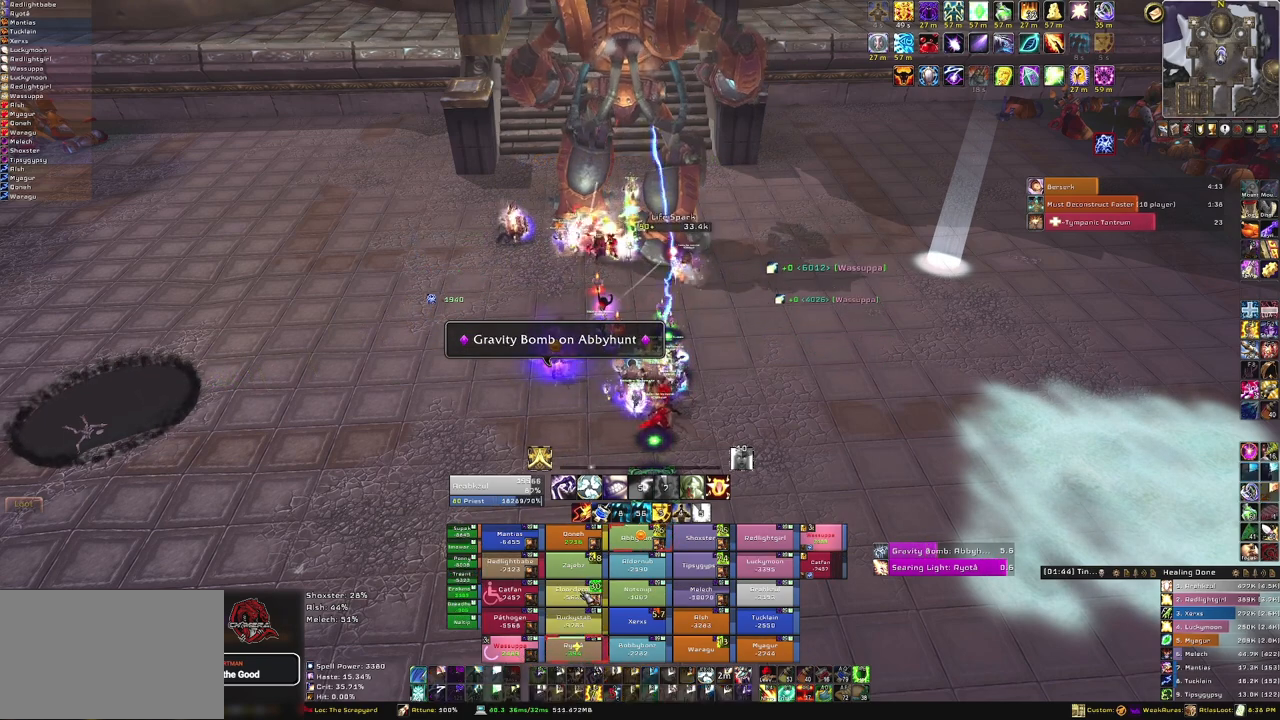
{"keys": [], "mouse": [], "events": []}
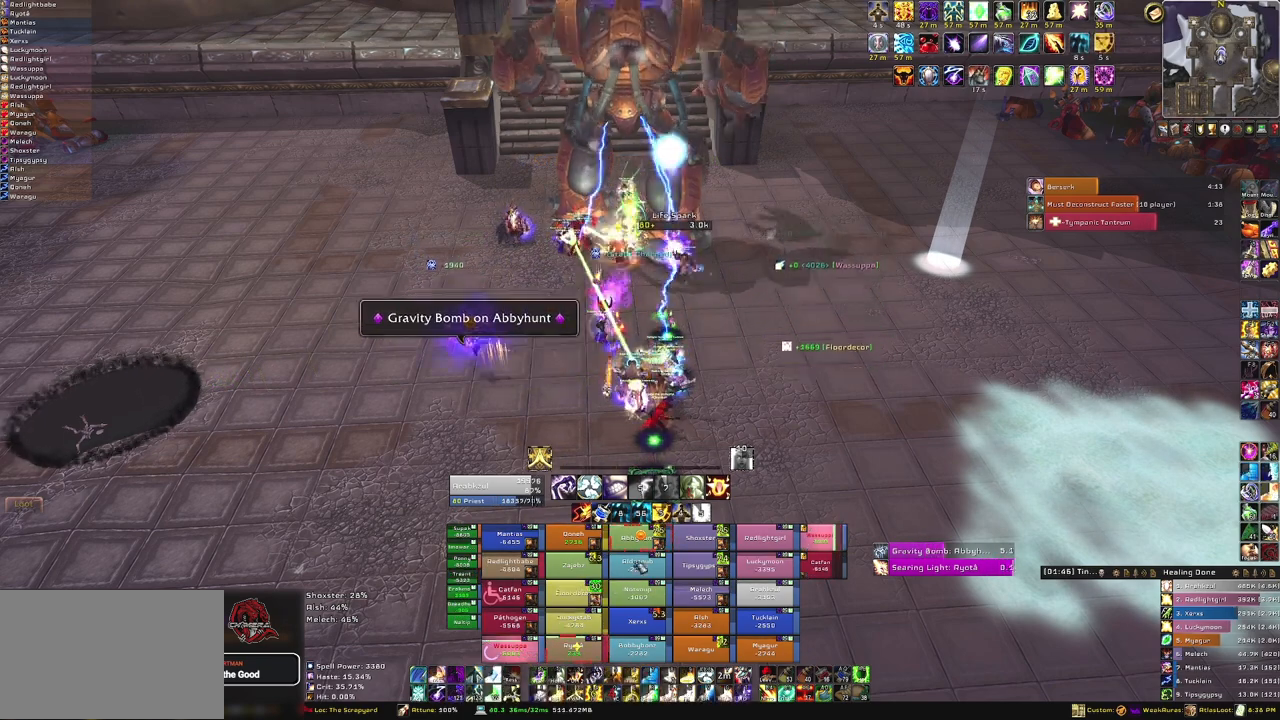
{"keys": ["f"], "mouse": [], "events": [[500, "f", "down"]]}
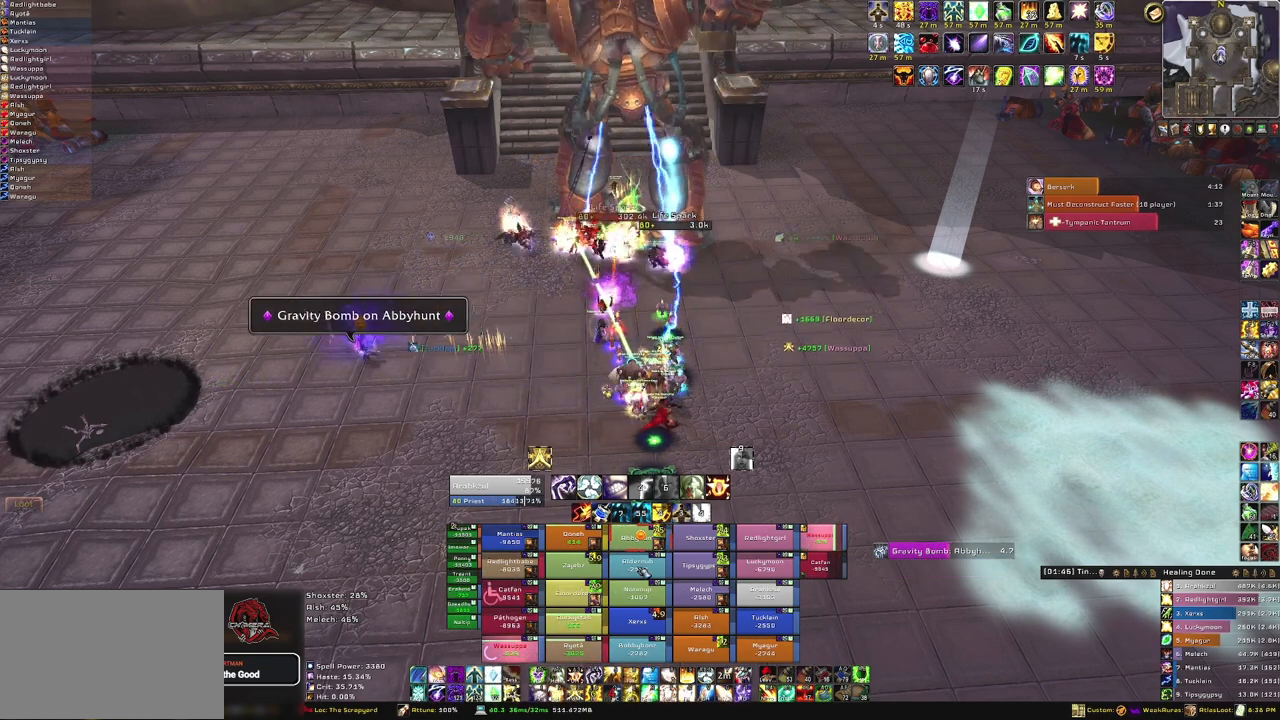
{"keys": [], "mouse": [], "events": [[134, "f", "up"]]}
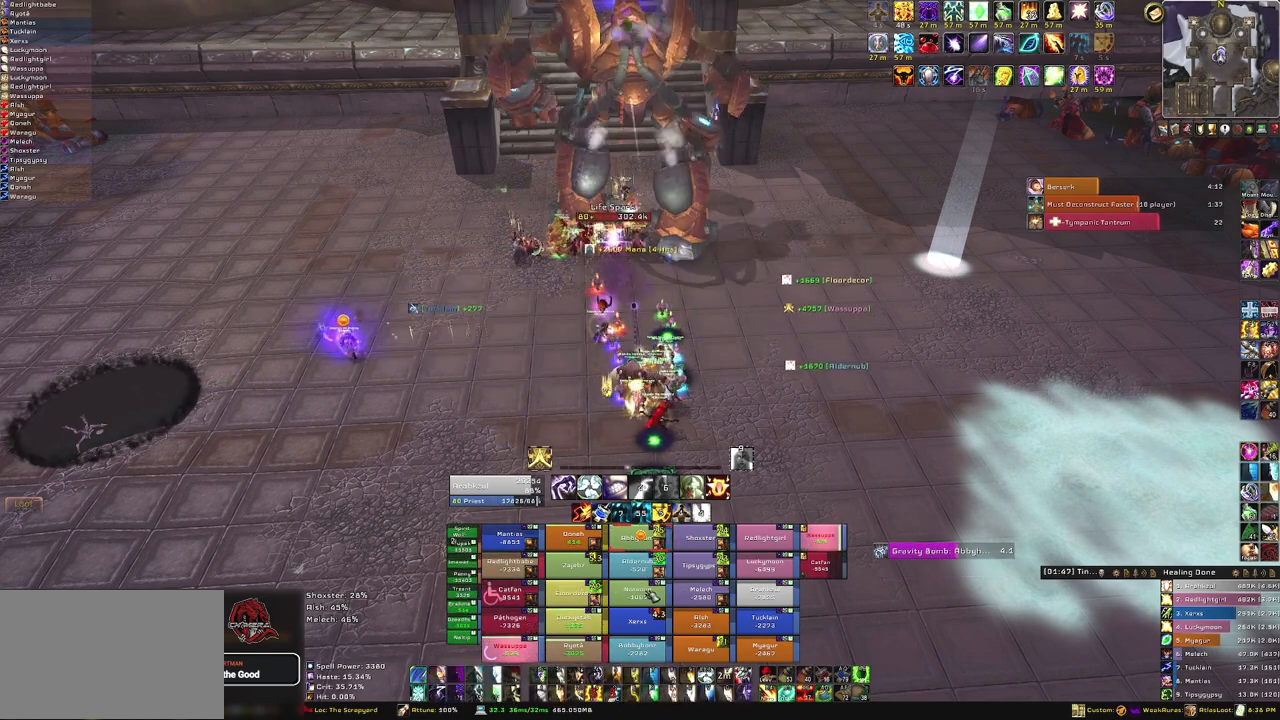
{"keys": ["f"], "mouse": [], "events": [[468, "f", "down"]]}
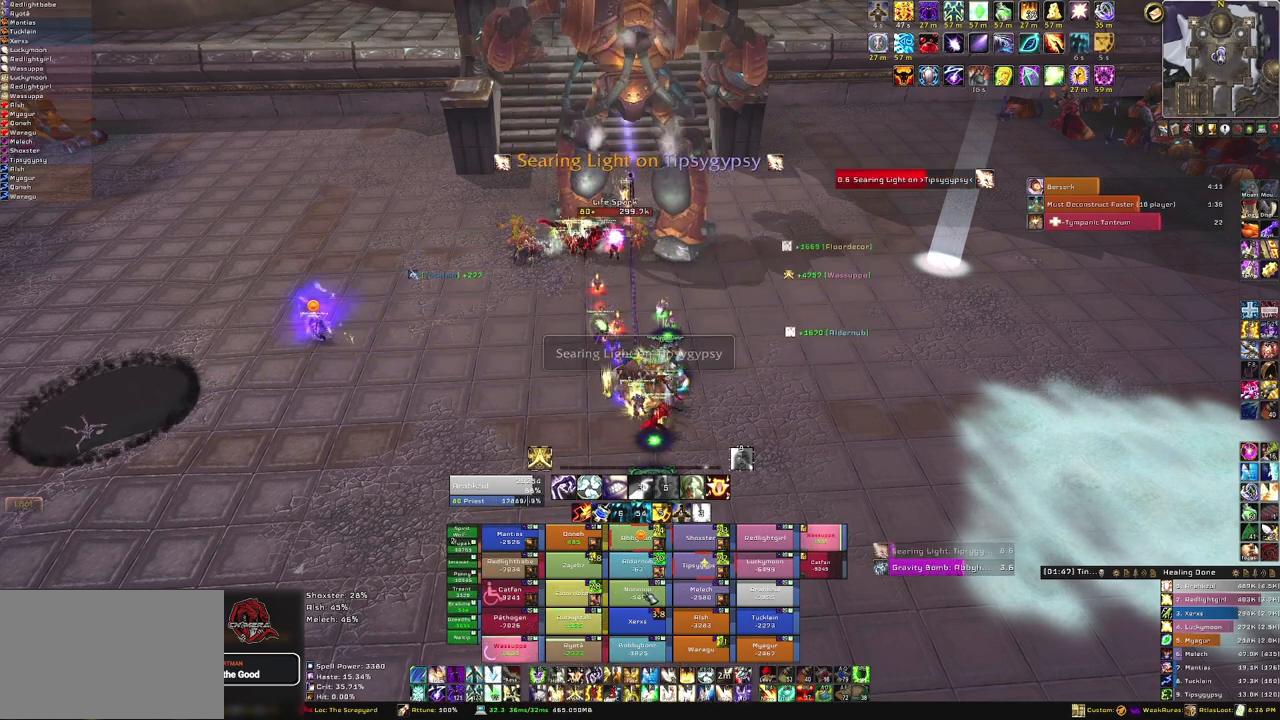
{"keys": [], "mouse": [], "events": [[100, "f", "up"]]}
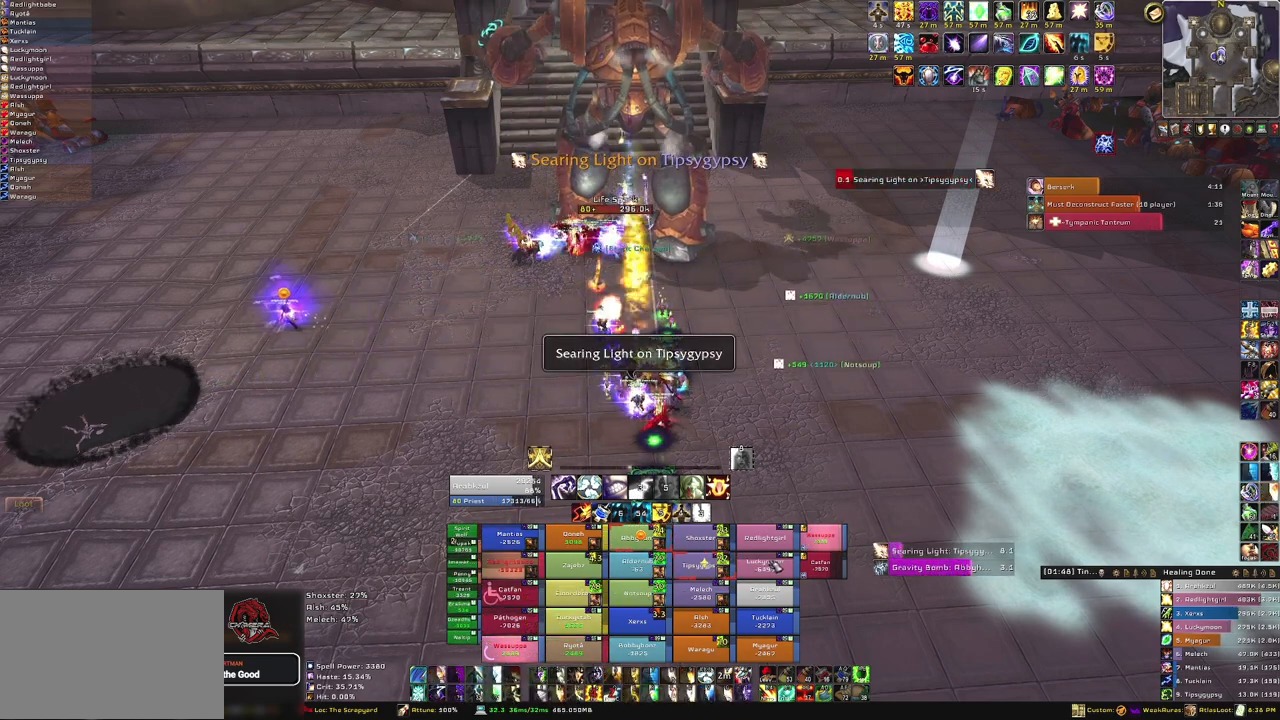
{"keys": ["f"], "mouse": [], "events": [[401, "f", "down"]]}
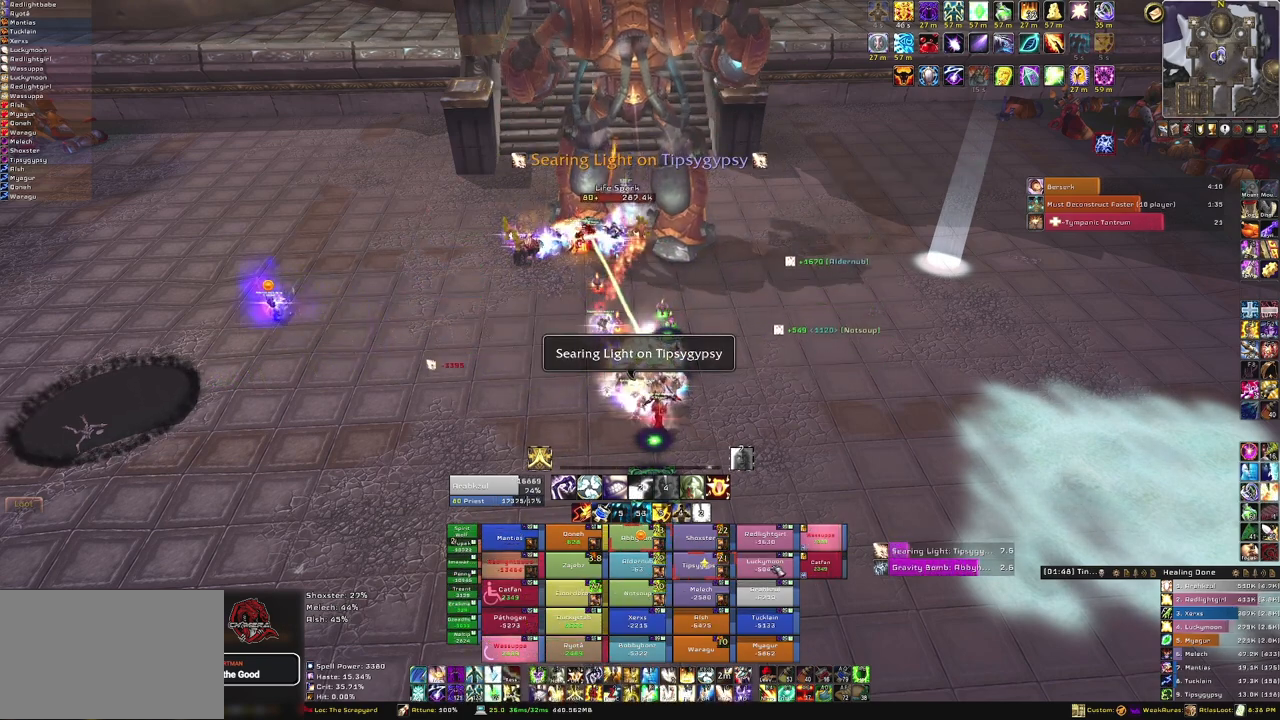
{"keys": [], "mouse": [], "events": [[33, "f", "up"], [67, "f", "down"], [233, "f", "up"]]}
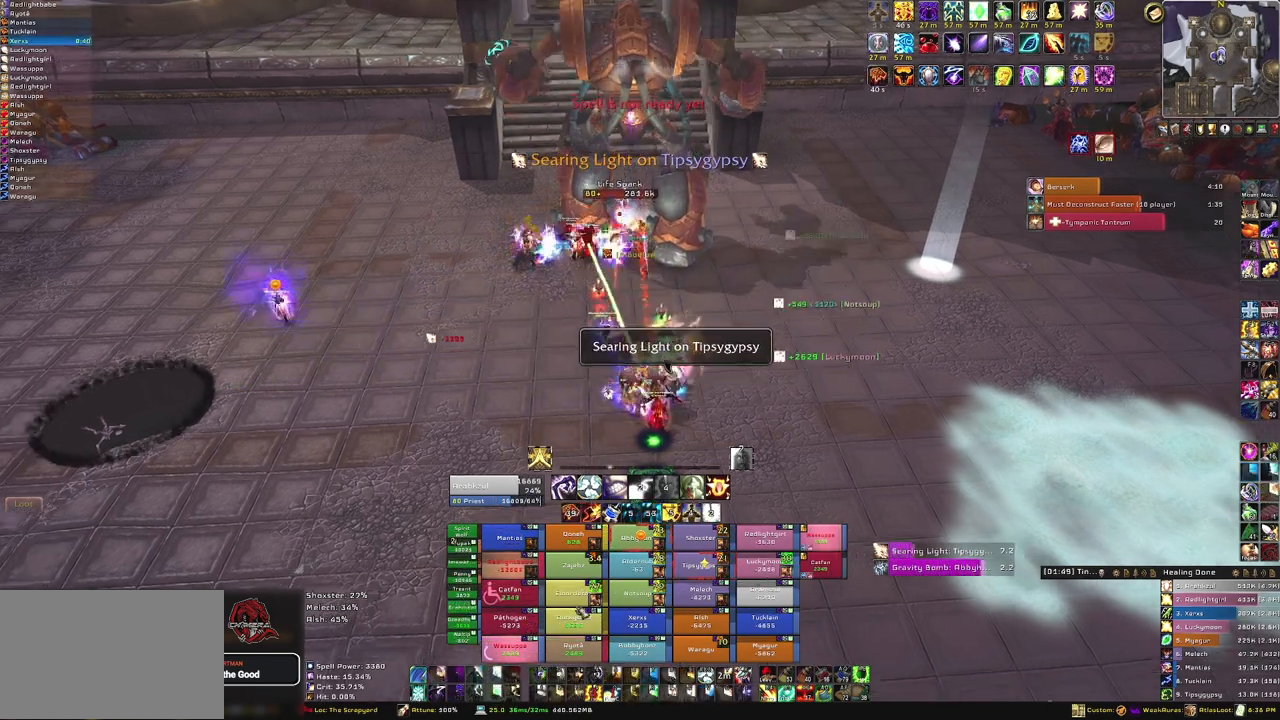
{"keys": [], "mouse": [], "events": []}
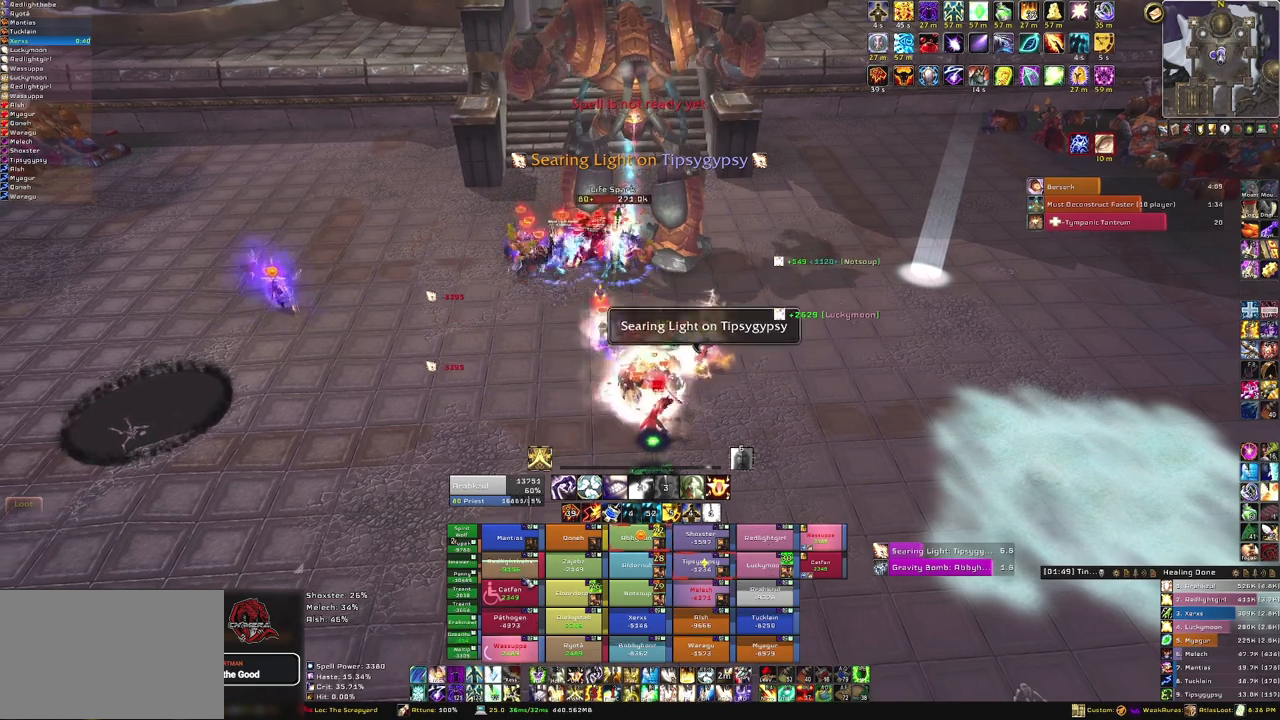
{"keys": [], "mouse": [], "events": [[267, "f", "down"], [400, "f", "up"]]}
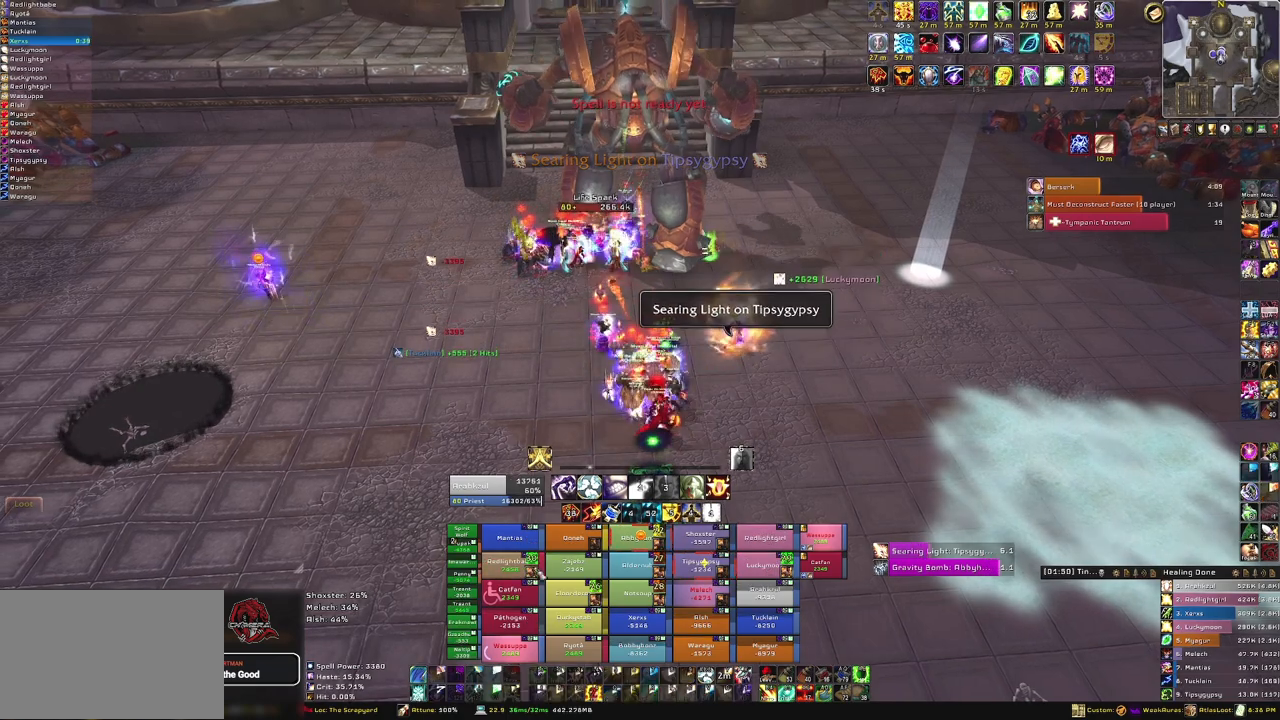
{"keys": [], "mouse": [], "events": []}
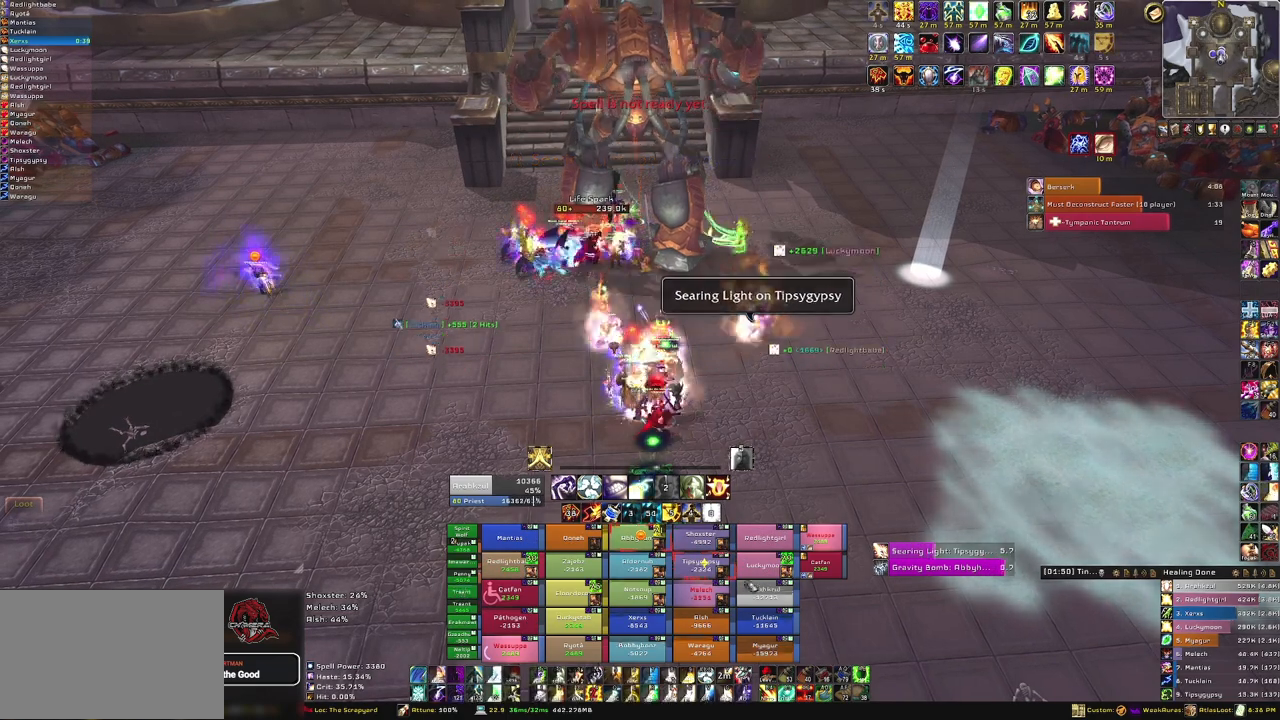
{"keys": [], "mouse": [], "events": []}
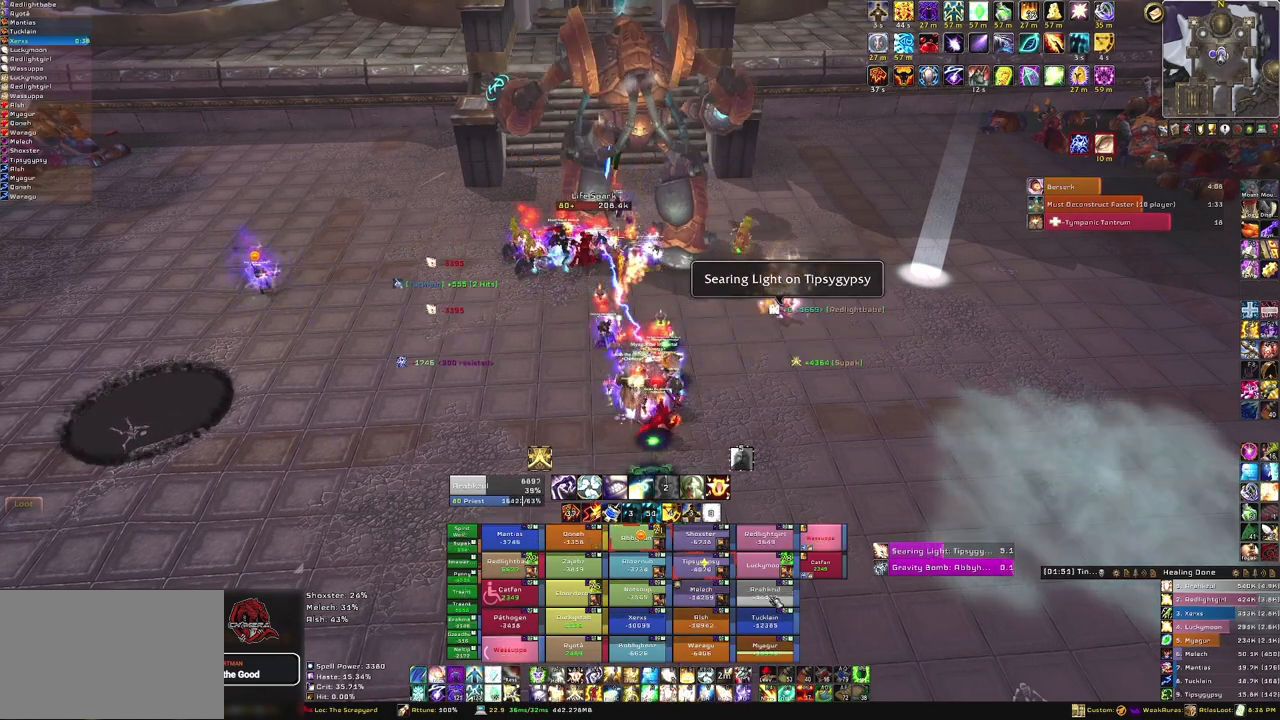
{"keys": [], "mouse": [], "events": [[134, "f", "down"], [267, "f", "up"], [367, "f", "down"], [434, "f", "up"]]}
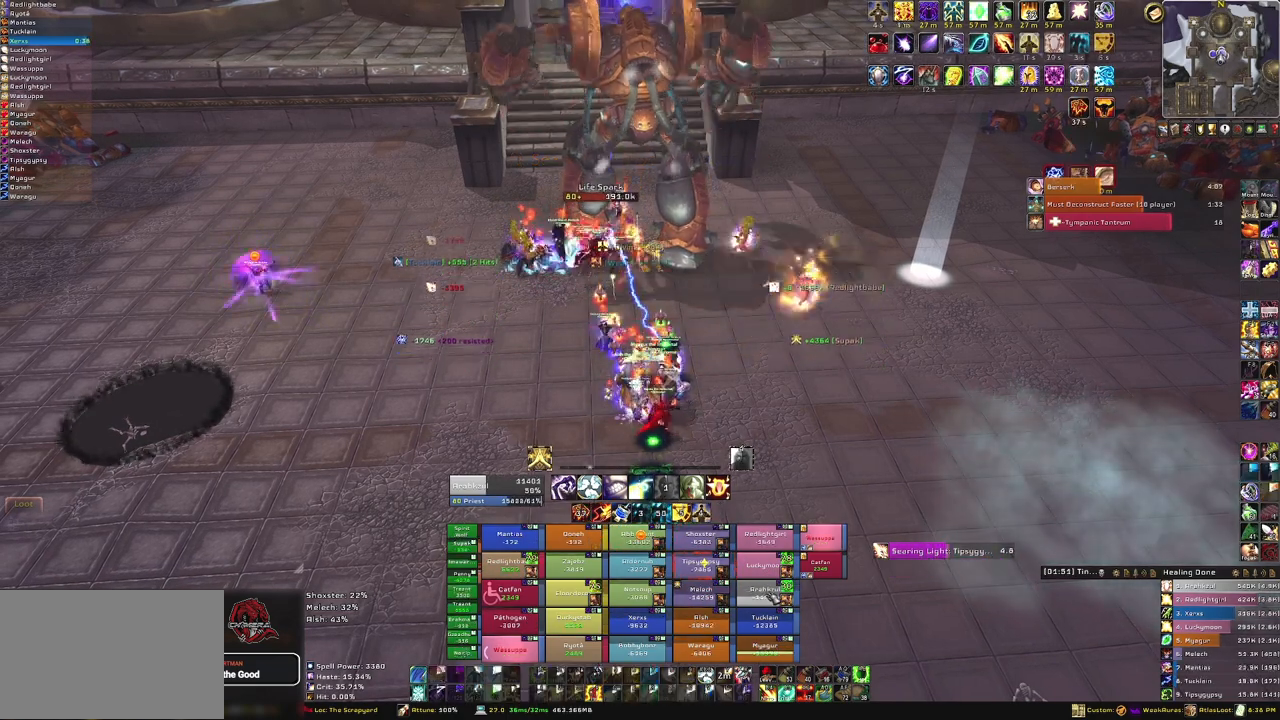
{"keys": [], "mouse": [], "events": [[33, "f", "down"], [133, "f", "up"]]}
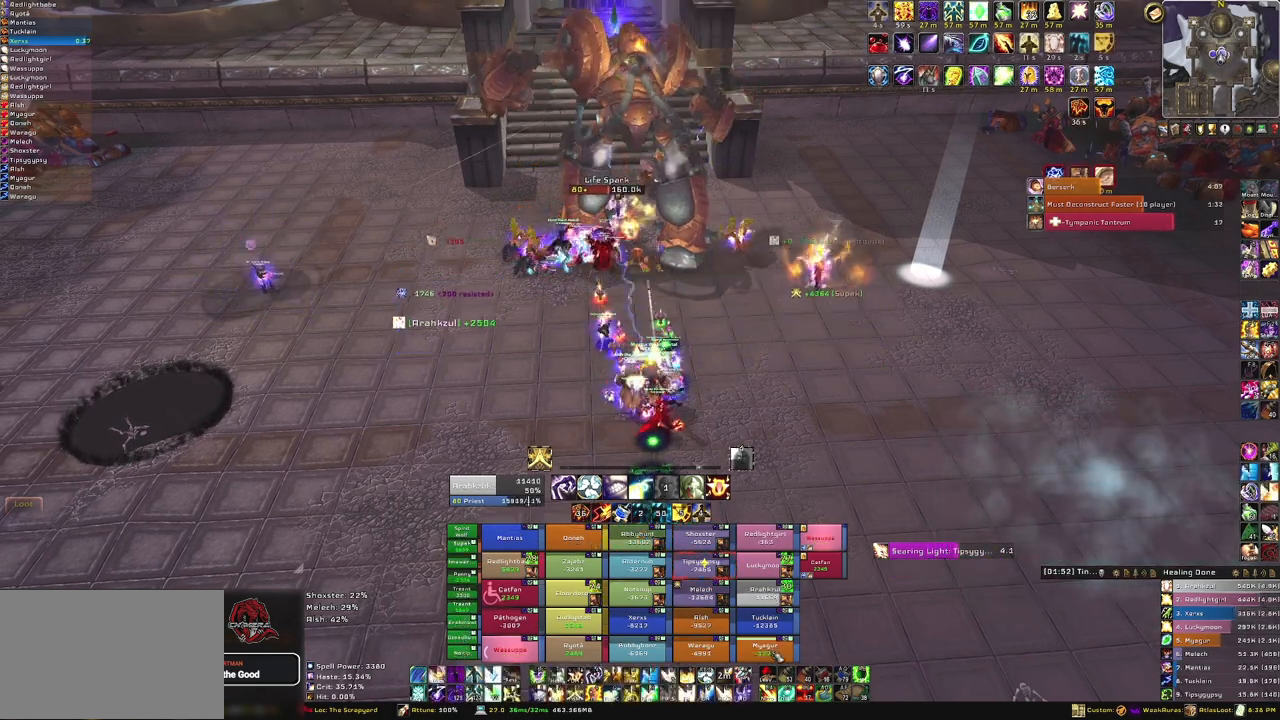
{"keys": [], "mouse": [], "events": [[101, "f", "down"], [201, "f", "up"], [301, "f", "down"], [434, "f", "up"]]}
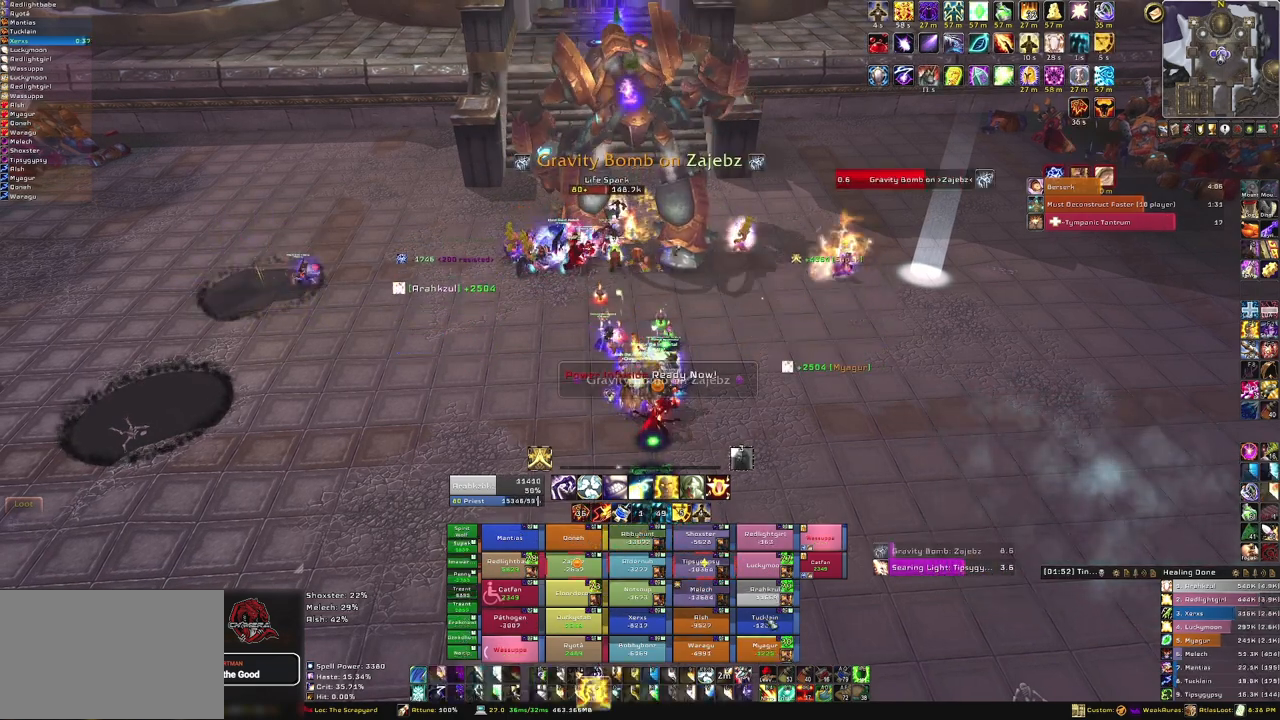
{"keys": [], "mouse": [], "events": [[400, "f", "down"], [467, "f", "up"]]}
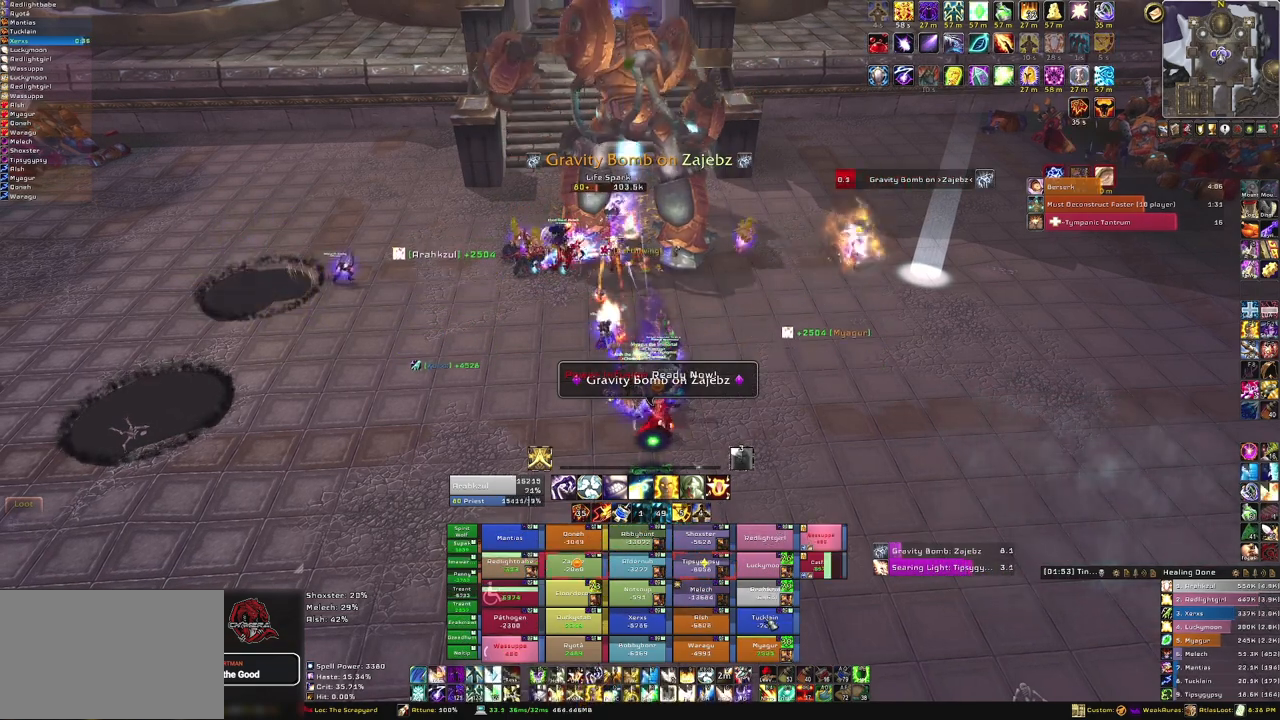
{"keys": [], "mouse": [], "events": [[100, "f", "down"], [234, "f", "up"], [334, "f", "down"], [468, "f", "up"]]}
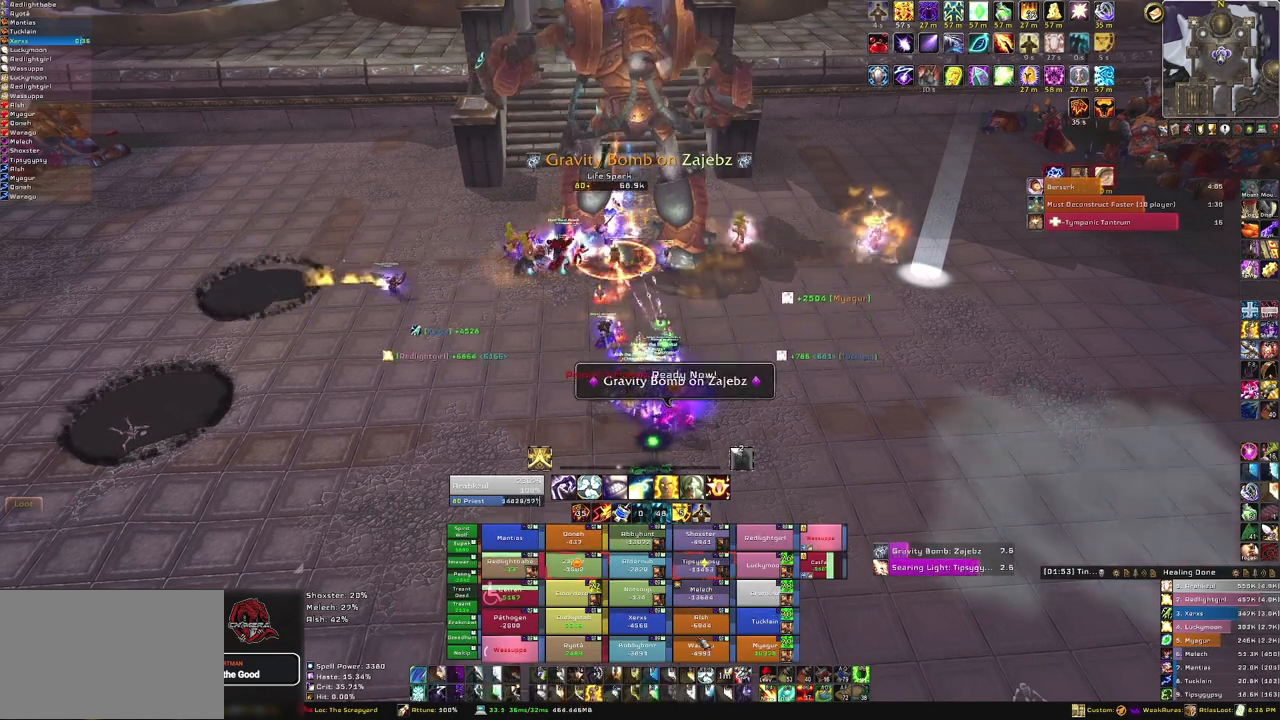
{"keys": ["f"], "mouse": [], "events": [[434, "f", "down"]]}
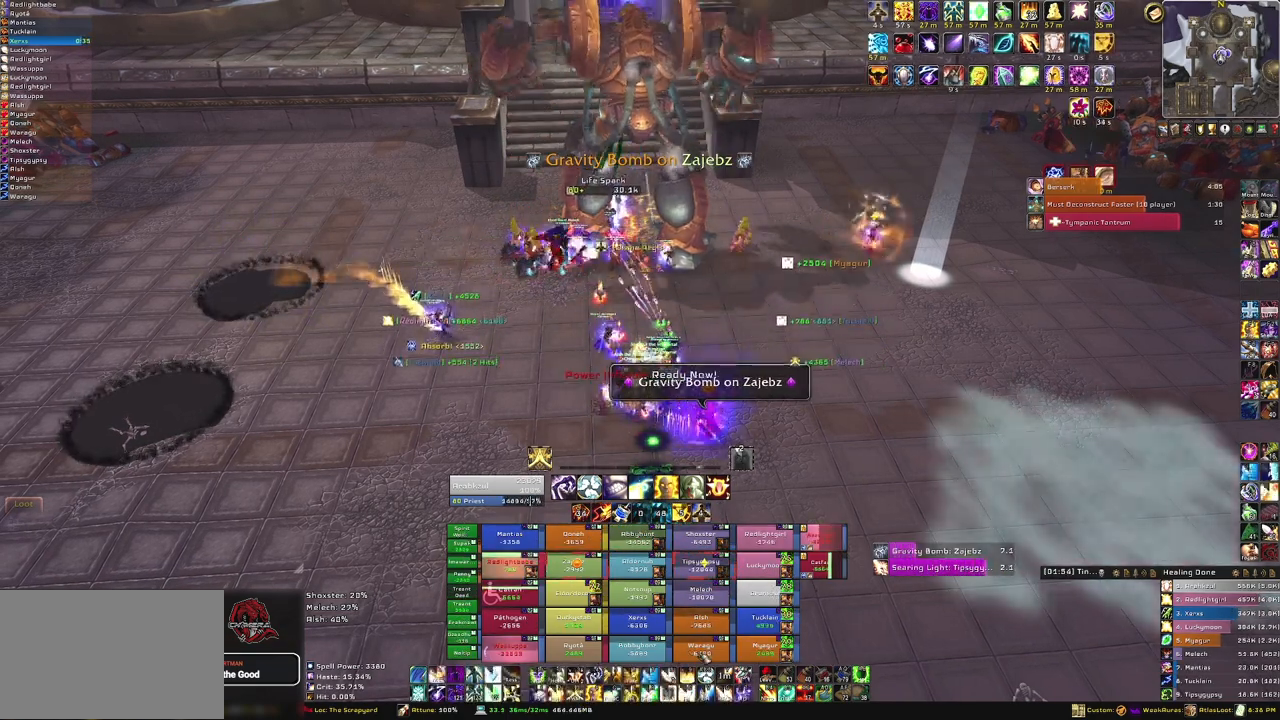
{"keys": [], "mouse": [], "events": [[67, "f", "up"], [167, "f", "down"], [301, "f", "up"]]}
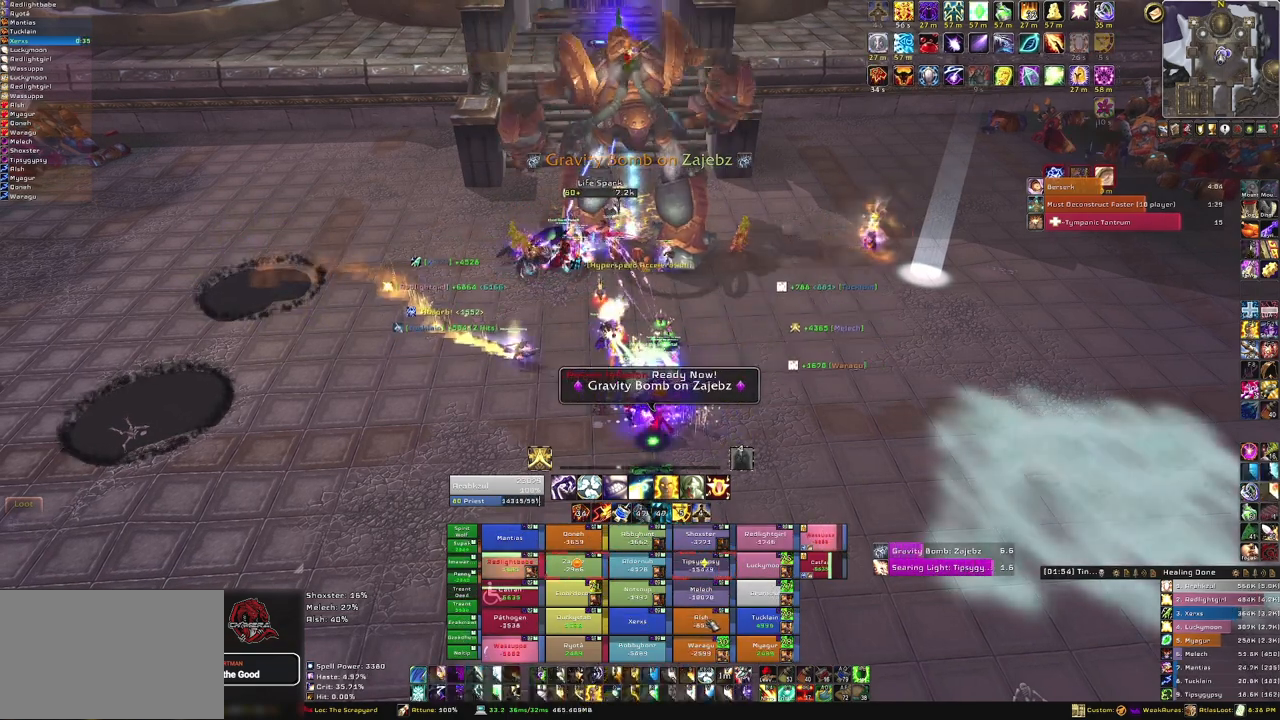
{"keys": ["f"], "mouse": [], "events": [[167, "f", "down"], [334, "f", "up"], [434, "f", "down"]]}
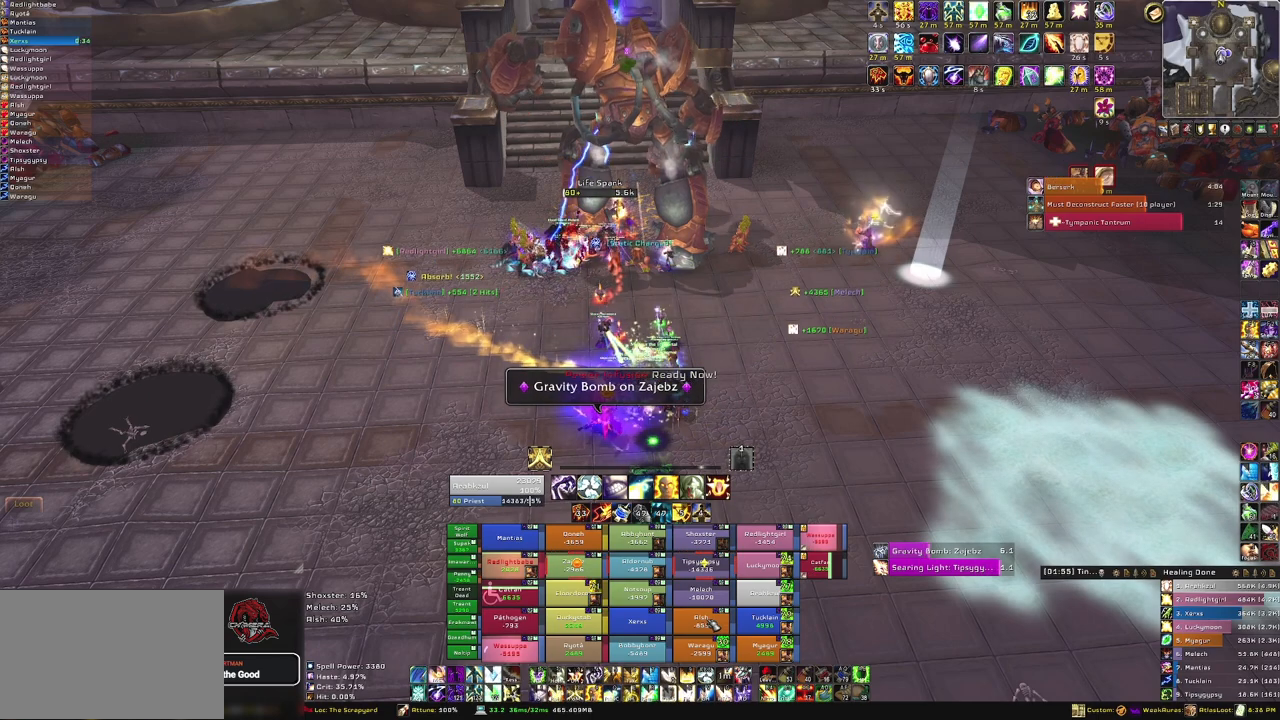
{"keys": [], "mouse": [], "events": [[67, "f", "up"], [167, "f", "down"], [301, "f", "up"]]}
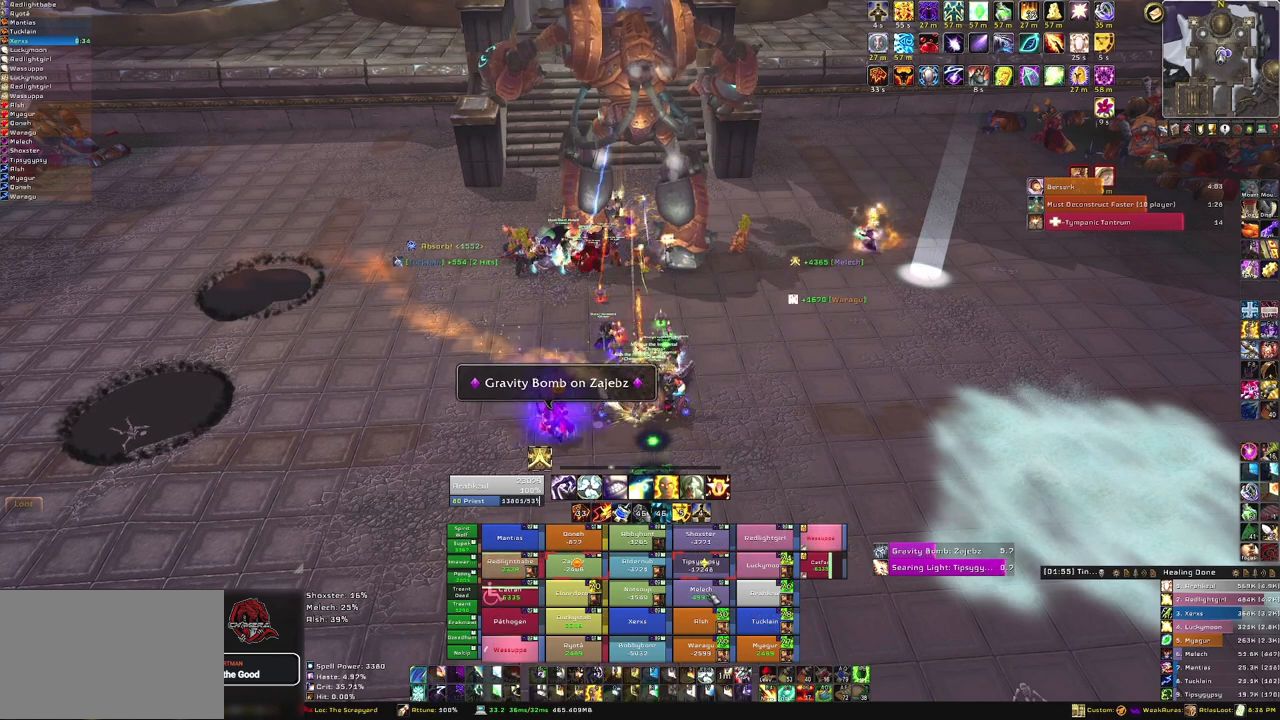
{"keys": ["f"], "mouse": [], "events": [[434, "f", "down"]]}
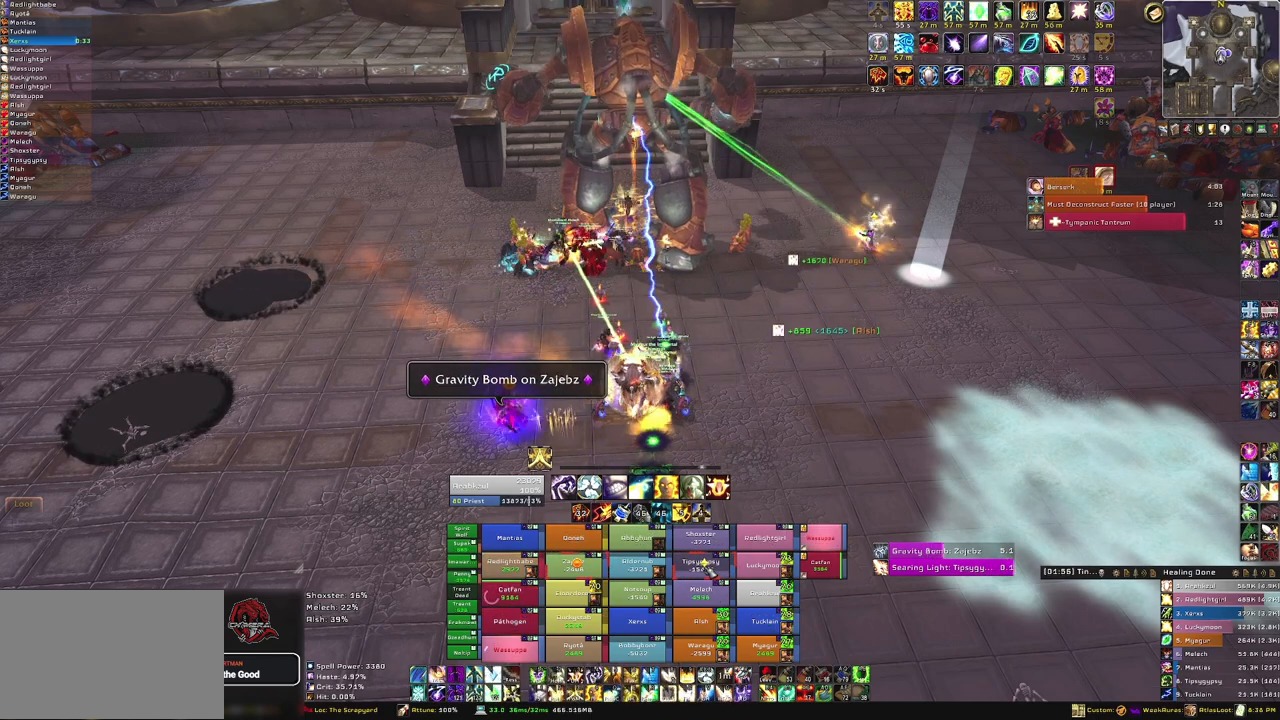
{"keys": [], "mouse": [], "events": [[101, "f", "up"], [134, "f", "down"], [267, "f", "up"], [334, "f", "down"], [468, "f", "up"]]}
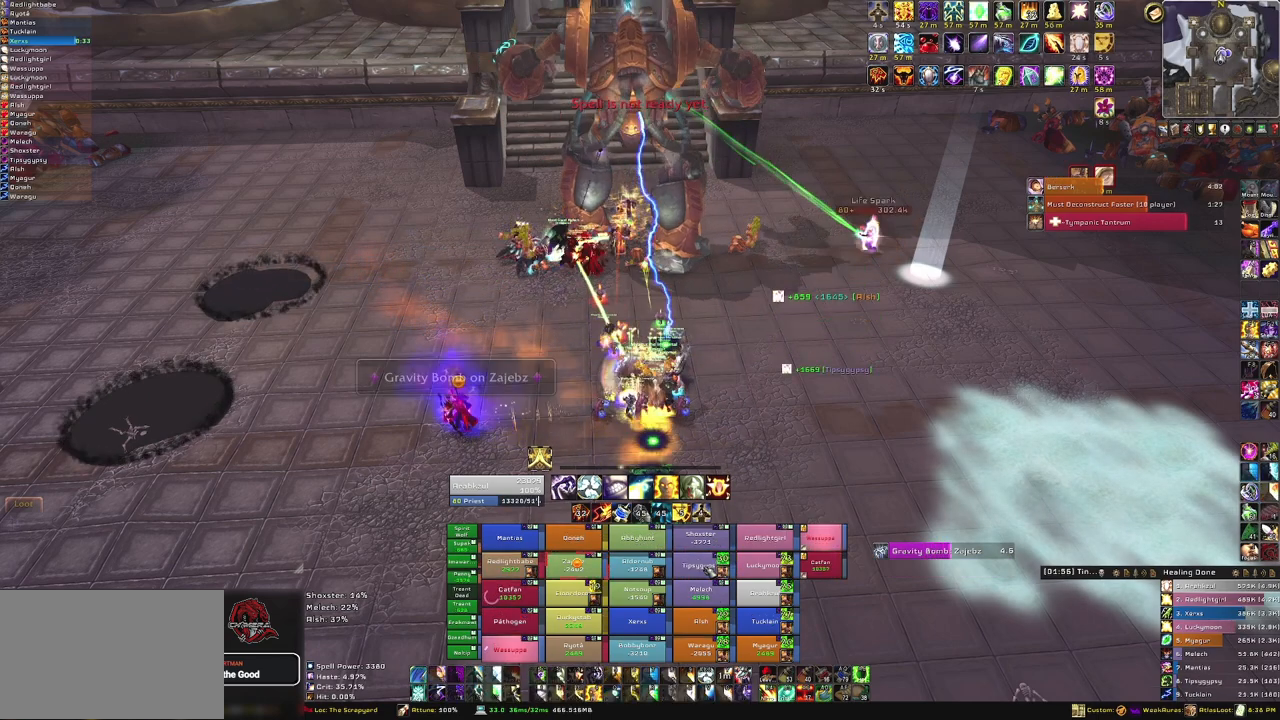
{"keys": [], "mouse": [], "events": [[67, "f", "down"], [200, "f", "up"]]}
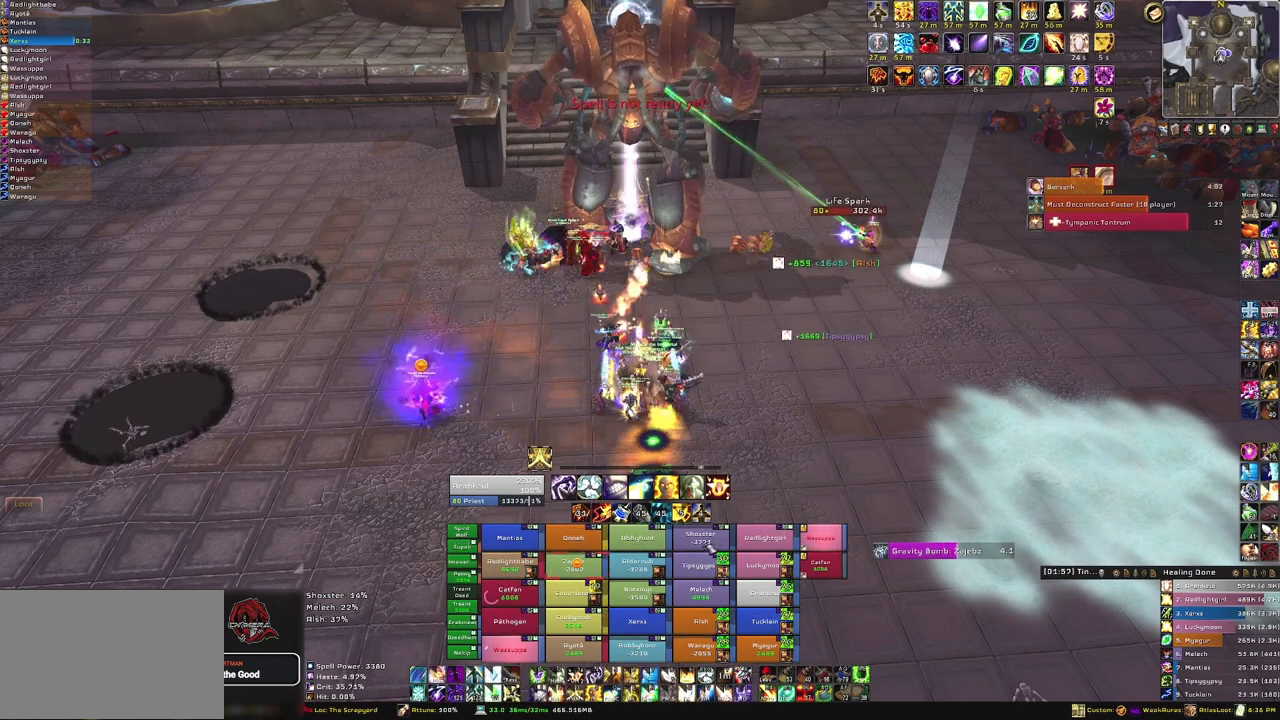
{"keys": ["f"], "mouse": [], "events": [[167, "f", "down"], [301, "f", "up"], [334, "f", "down"]]}
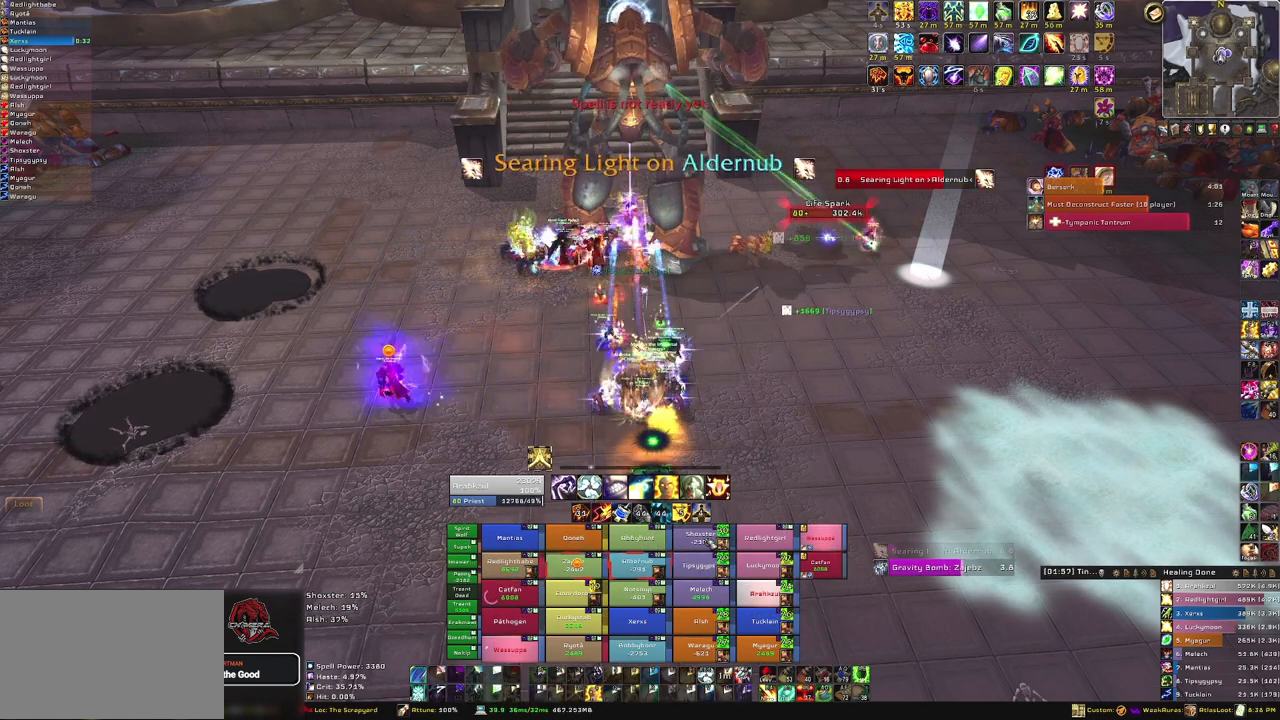
{"keys": [], "mouse": [], "events": [[33, "f", "up"]]}
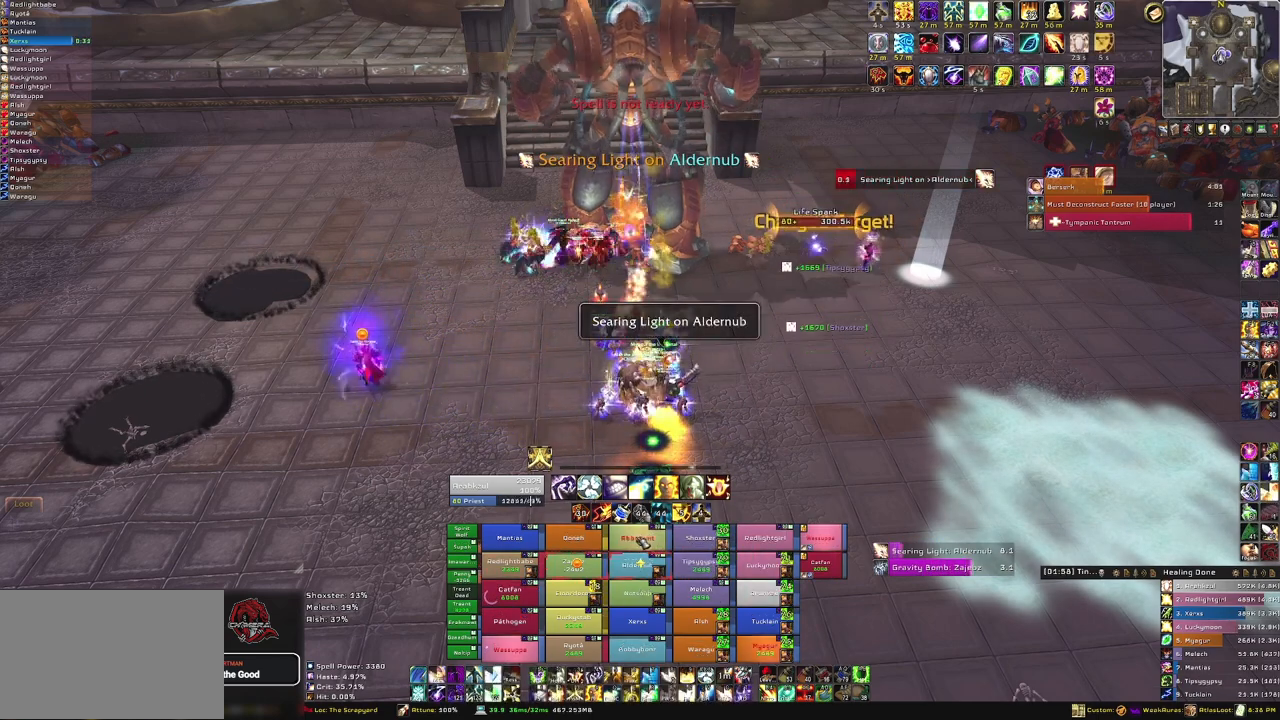
{"keys": [], "mouse": [], "events": [[134, "f", "down"], [301, "f", "up"]]}
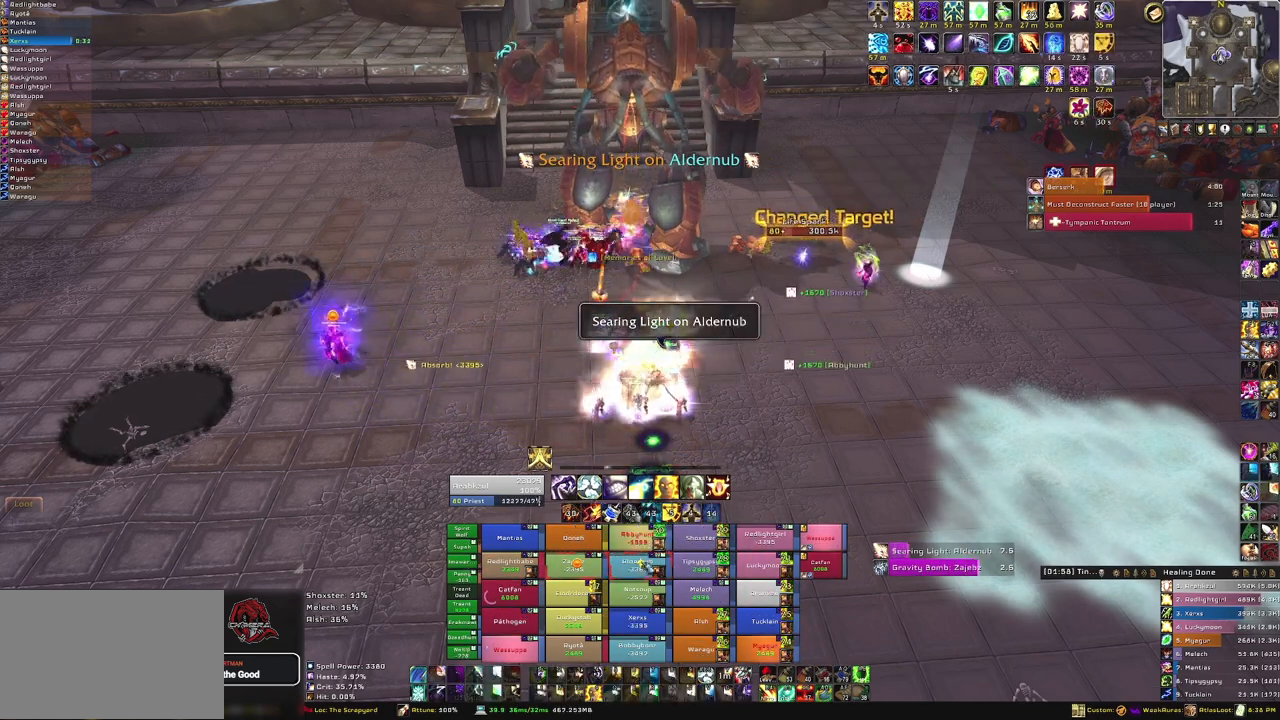
{"keys": [], "mouse": [], "events": []}
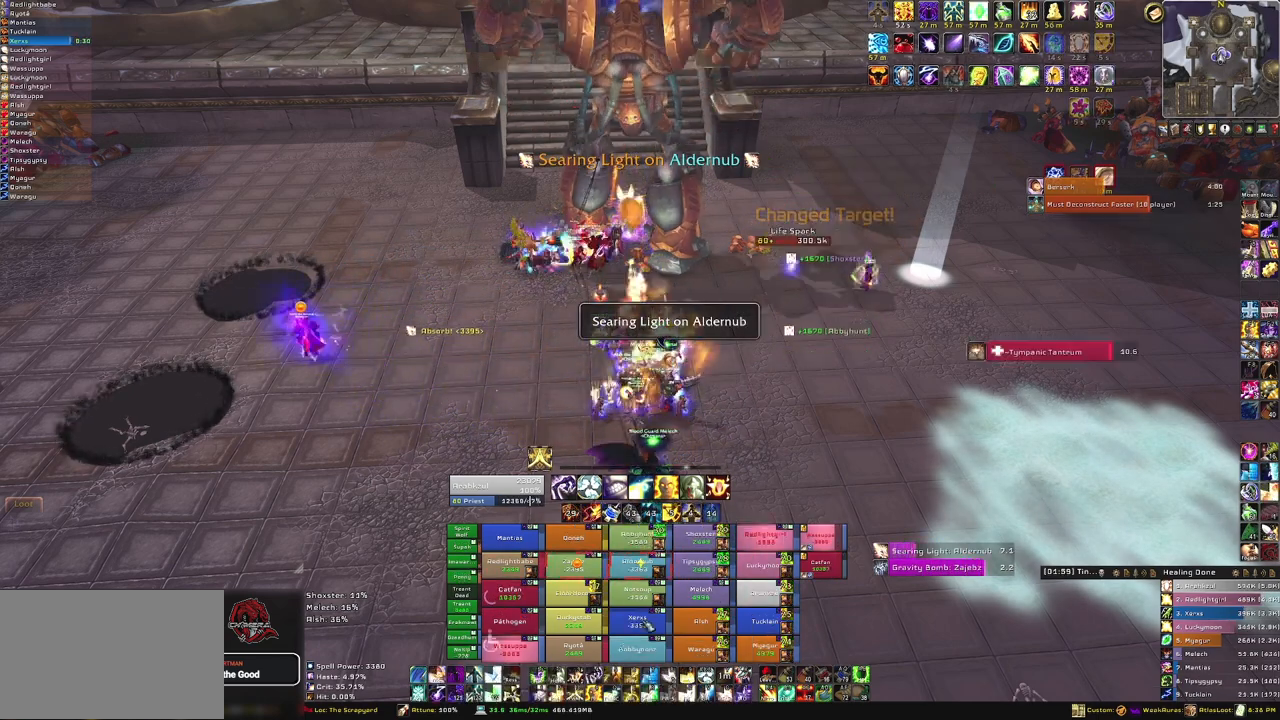
{"keys": [], "mouse": [], "events": [[101, "f", "down"], [201, "f", "up"]]}